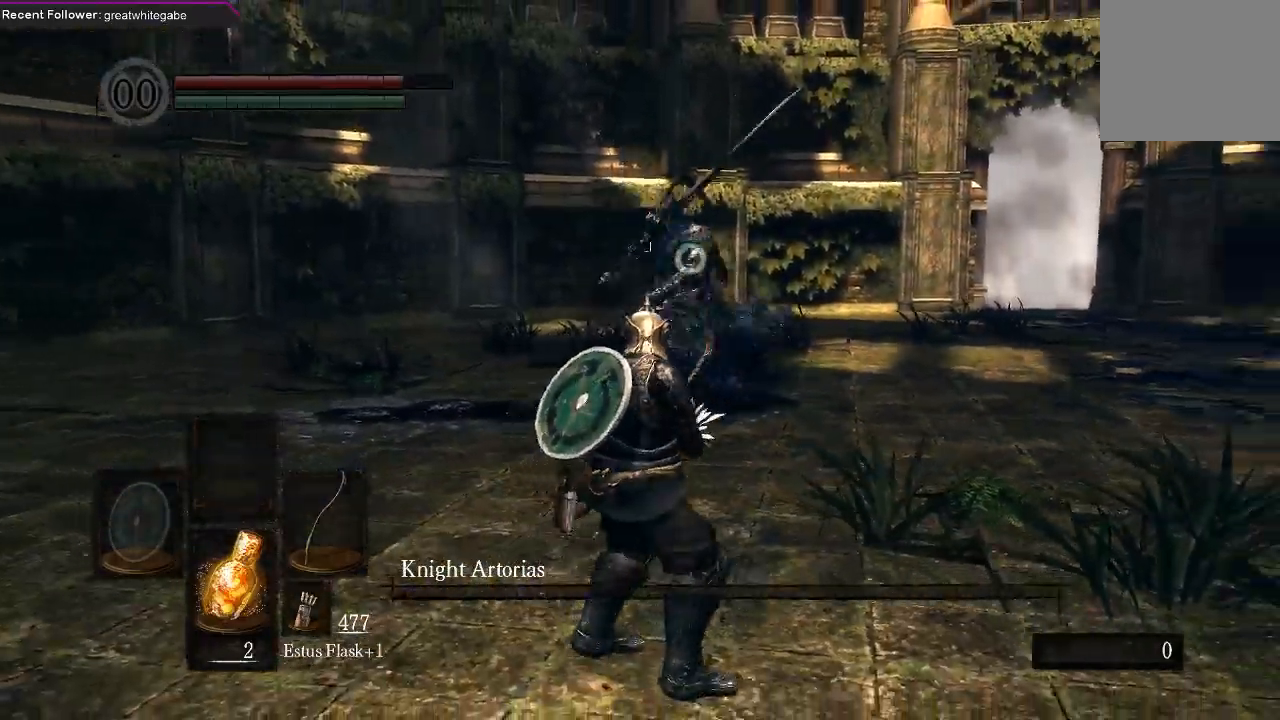
Gameplay with a controller (Xbox layout); each line is a JSON object with the inputs held at the frame after it. "events" lists button and stick changes between this image and that frame as [ms after this image, input, new state], when the widget could be followed in between.
{"buttons": [], "left_stick": "center", "right_stick": "center", "events": []}
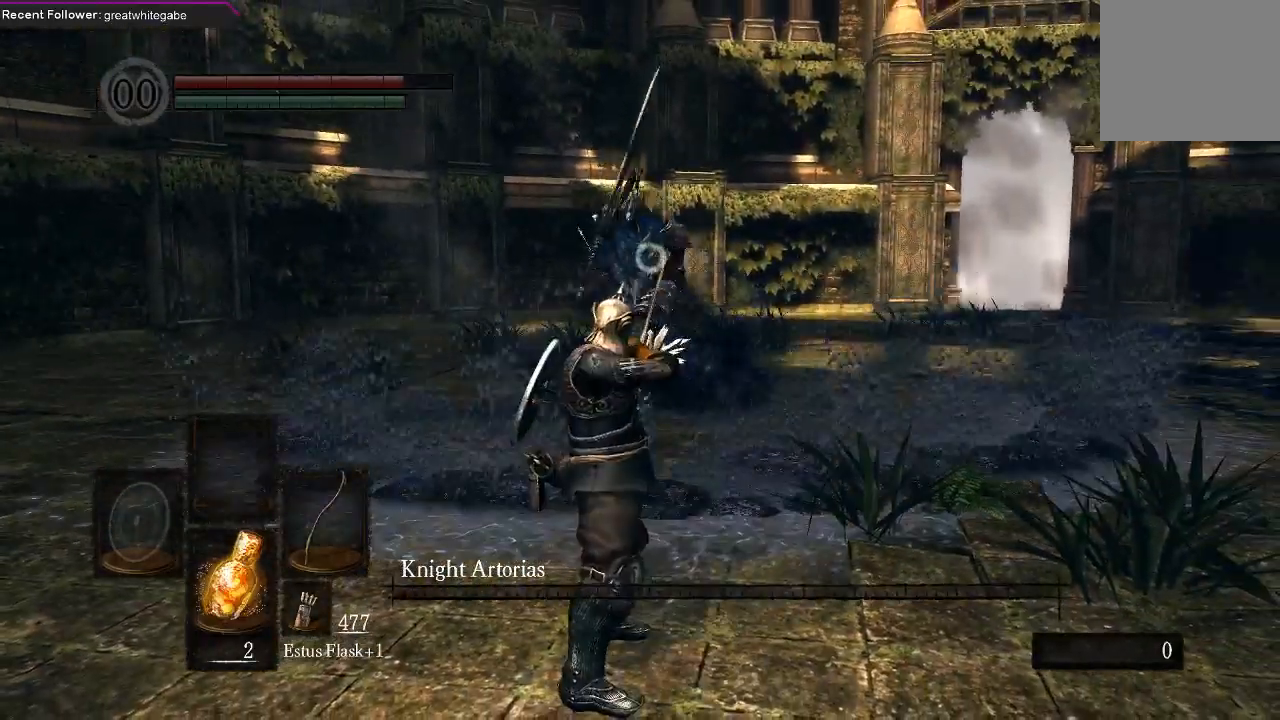
{"buttons": [], "left_stick": "down", "right_stick": "center", "events": [[400, "left_stick", "down"]]}
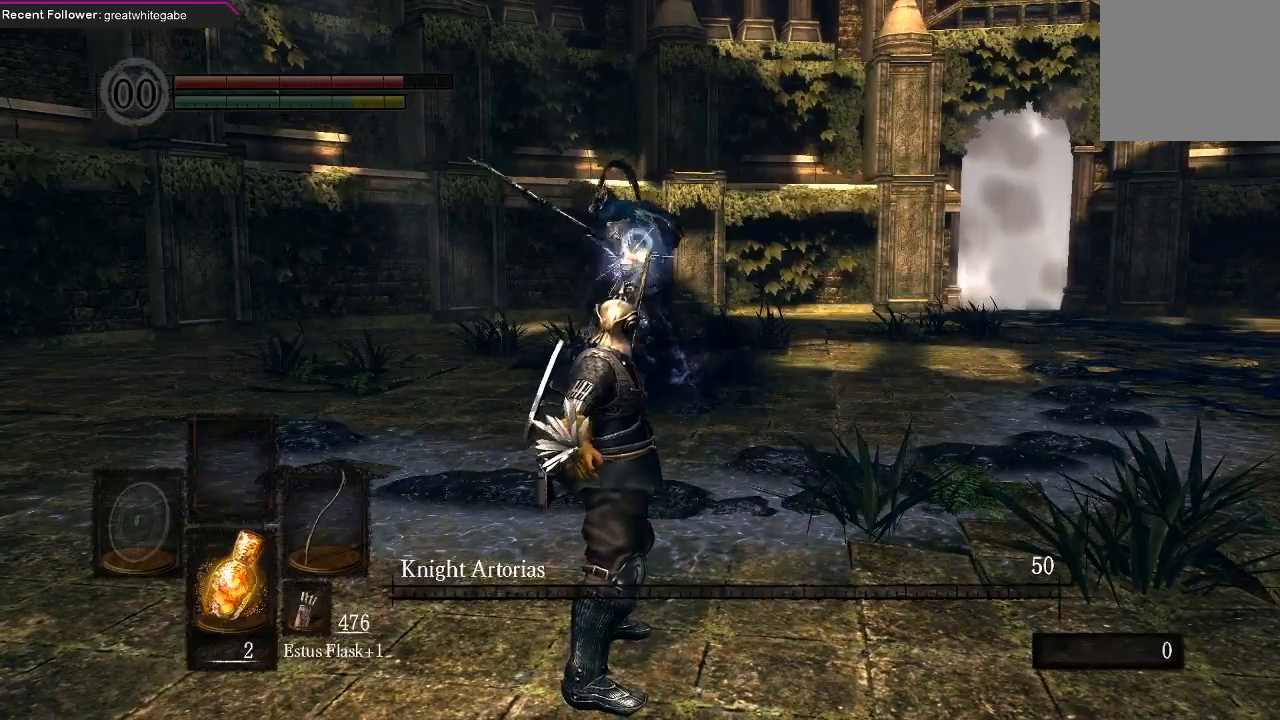
{"buttons": [], "left_stick": "down", "right_stick": "center", "events": []}
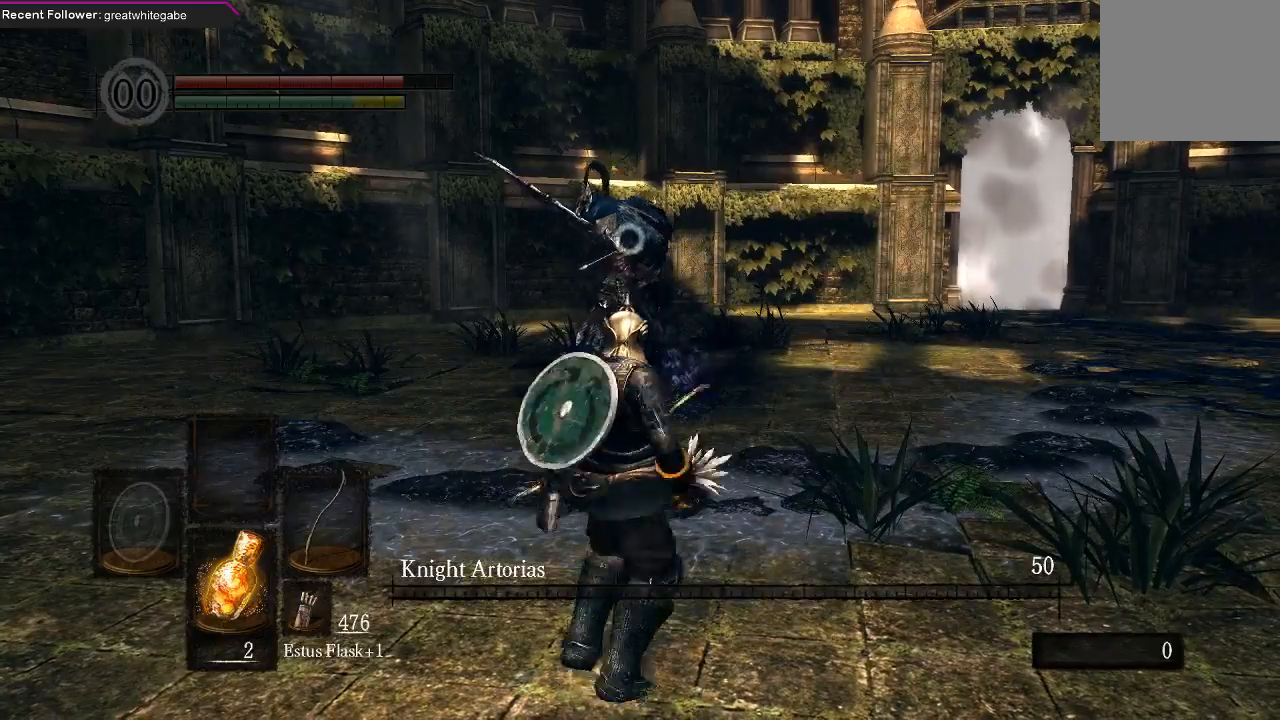
{"buttons": [], "left_stick": "down-right", "right_stick": "center", "events": [[367, "left_stick", "down-right"]]}
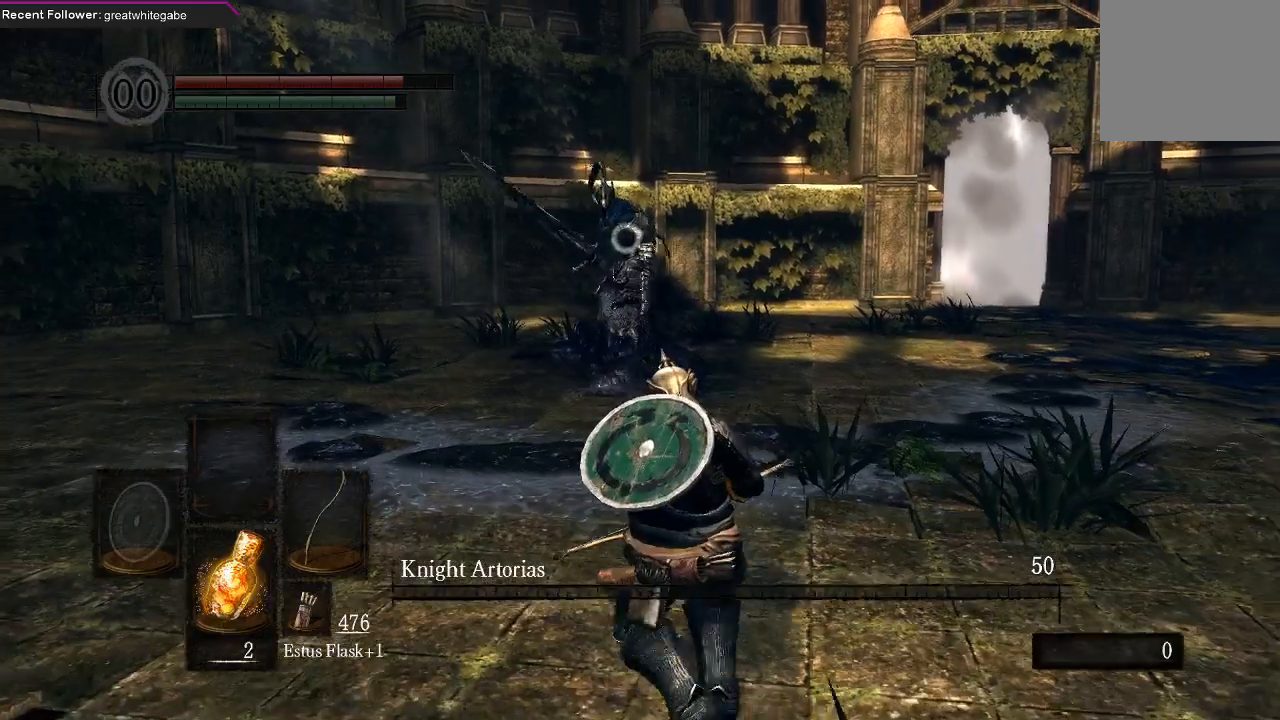
{"buttons": [], "left_stick": "down-right", "right_stick": "center", "events": []}
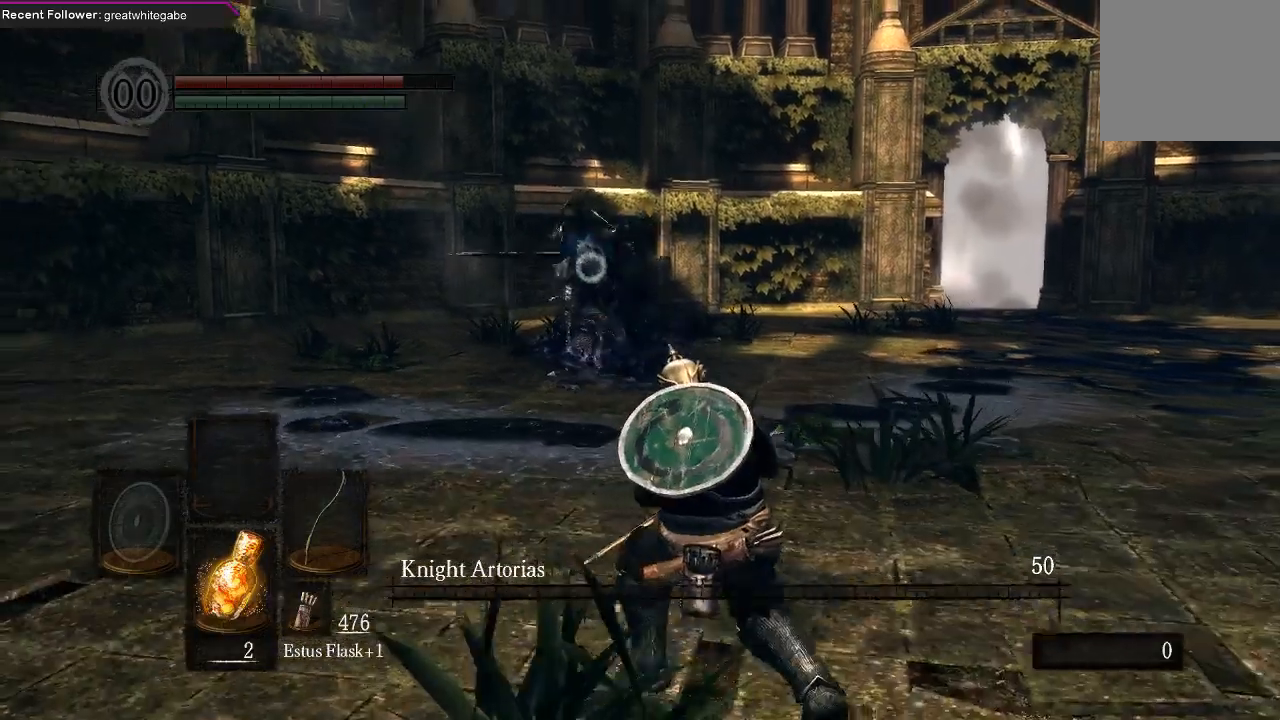
{"buttons": [], "left_stick": "right", "right_stick": "center", "events": [[167, "L2", "down"], [267, "left_stick", "right"], [333, "L2", "up"]]}
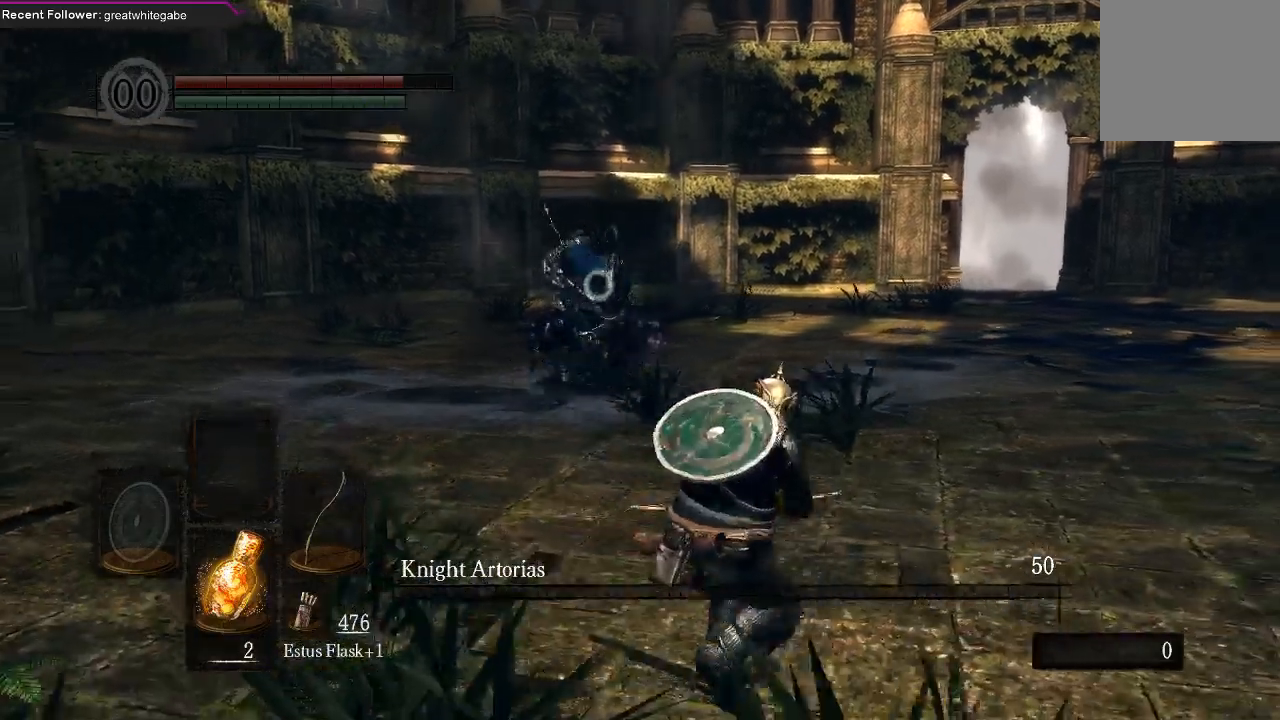
{"buttons": [], "left_stick": "center", "right_stick": "center", "events": [[100, "B", "down"], [200, "B", "up"], [467, "left_stick", "center"]]}
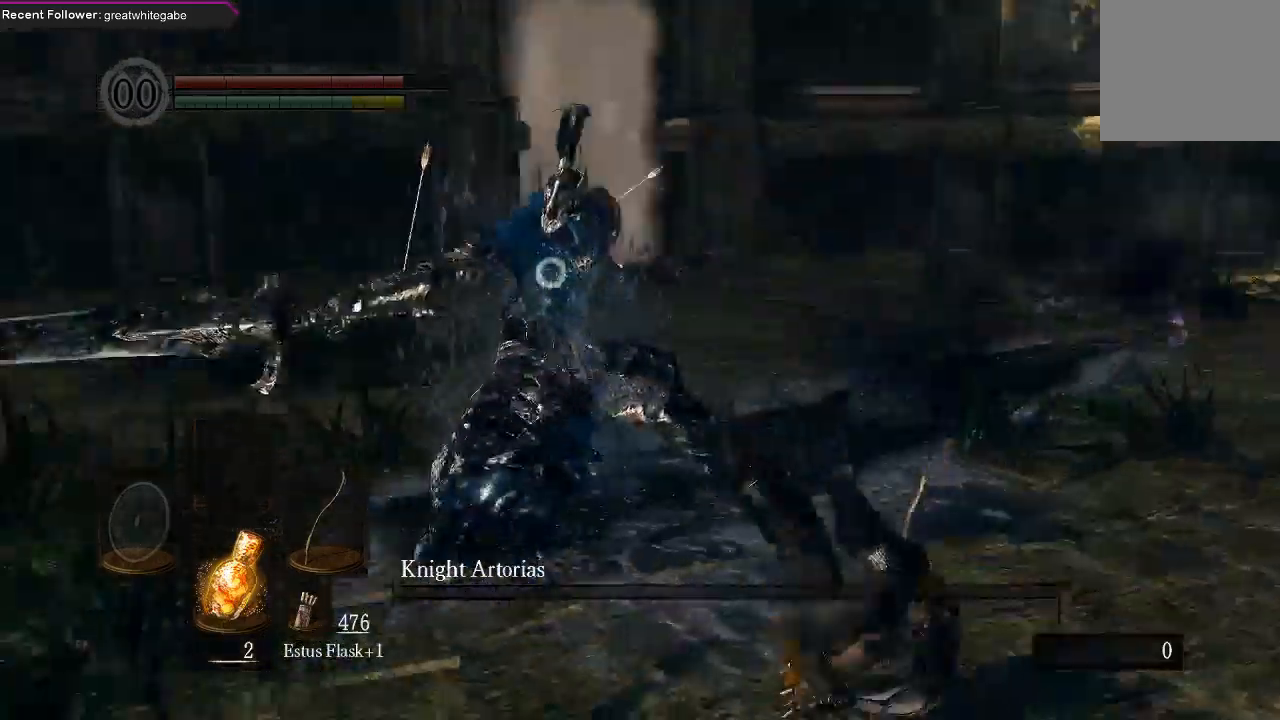
{"buttons": ["R1"], "left_stick": "center", "right_stick": "center", "events": [[133, "R1", "down"], [233, "R1", "up"], [333, "R1", "down"], [400, "R1", "up"], [433, "R1", "down"]]}
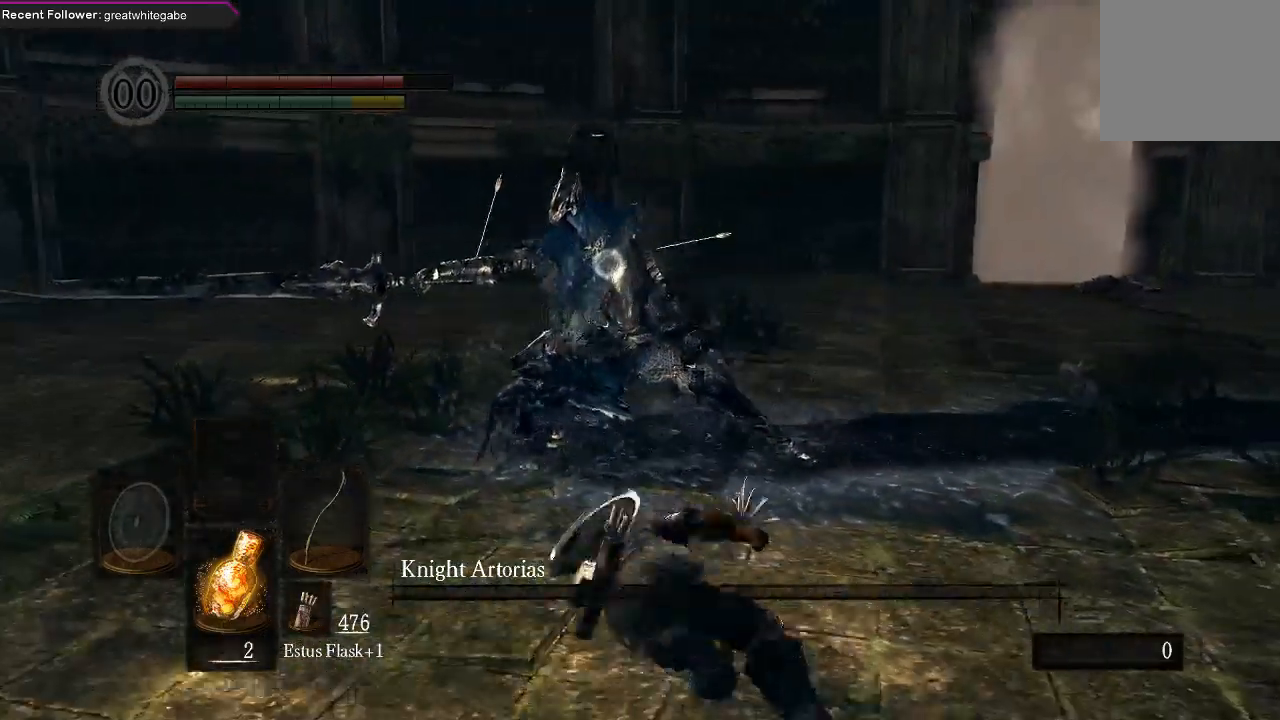
{"buttons": [], "left_stick": "center", "right_stick": "center", "events": [[33, "R1", "up"]]}
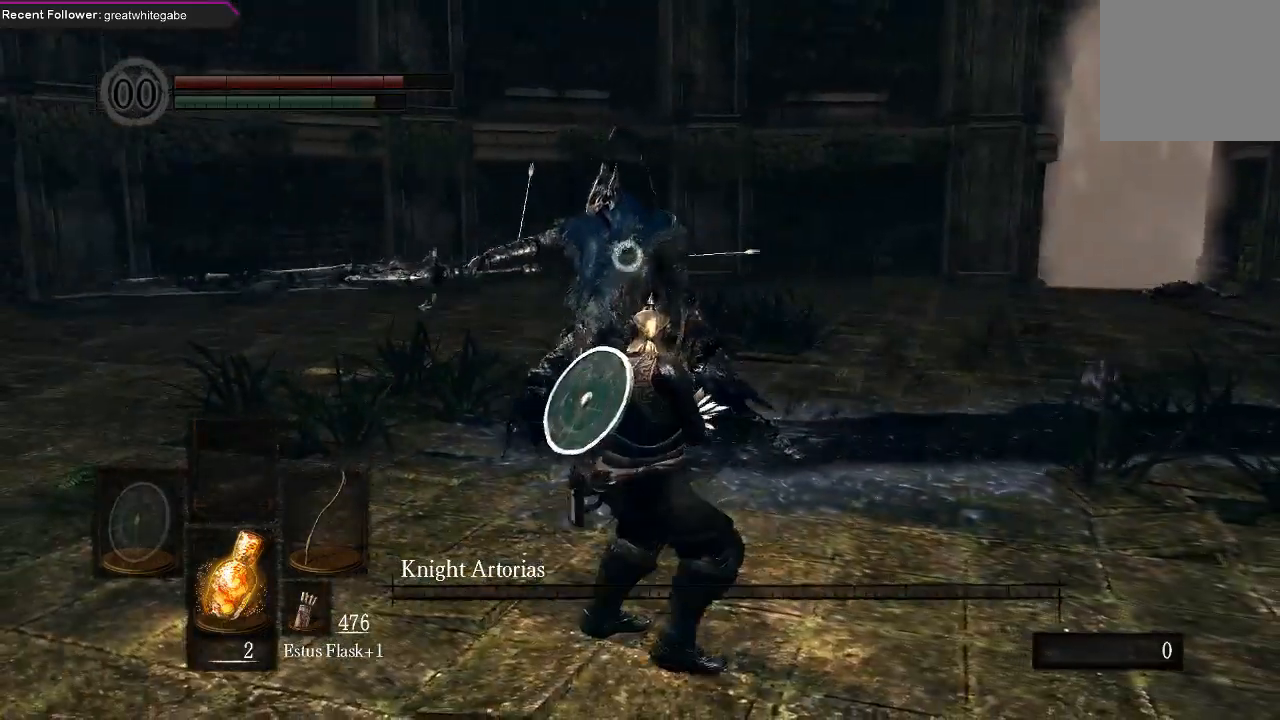
{"buttons": [], "left_stick": "center", "right_stick": "center", "events": []}
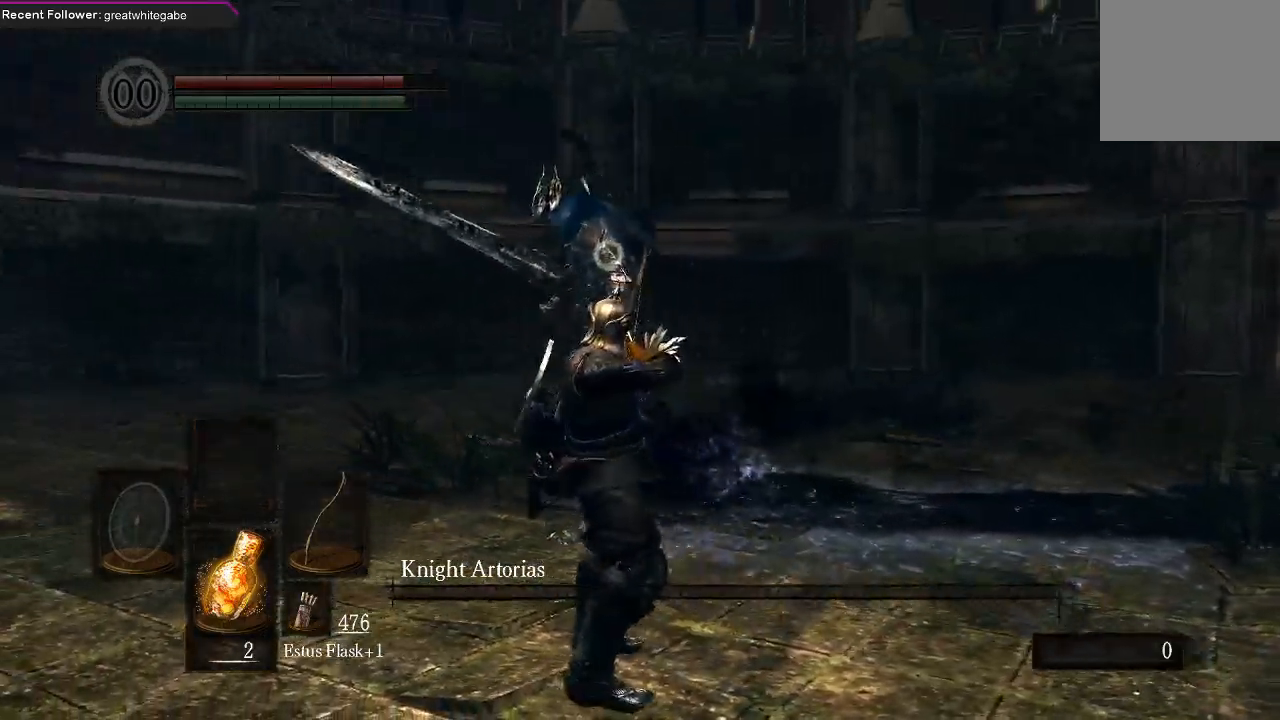
{"buttons": [], "left_stick": "down", "right_stick": "center", "events": [[500, "left_stick", "down"]]}
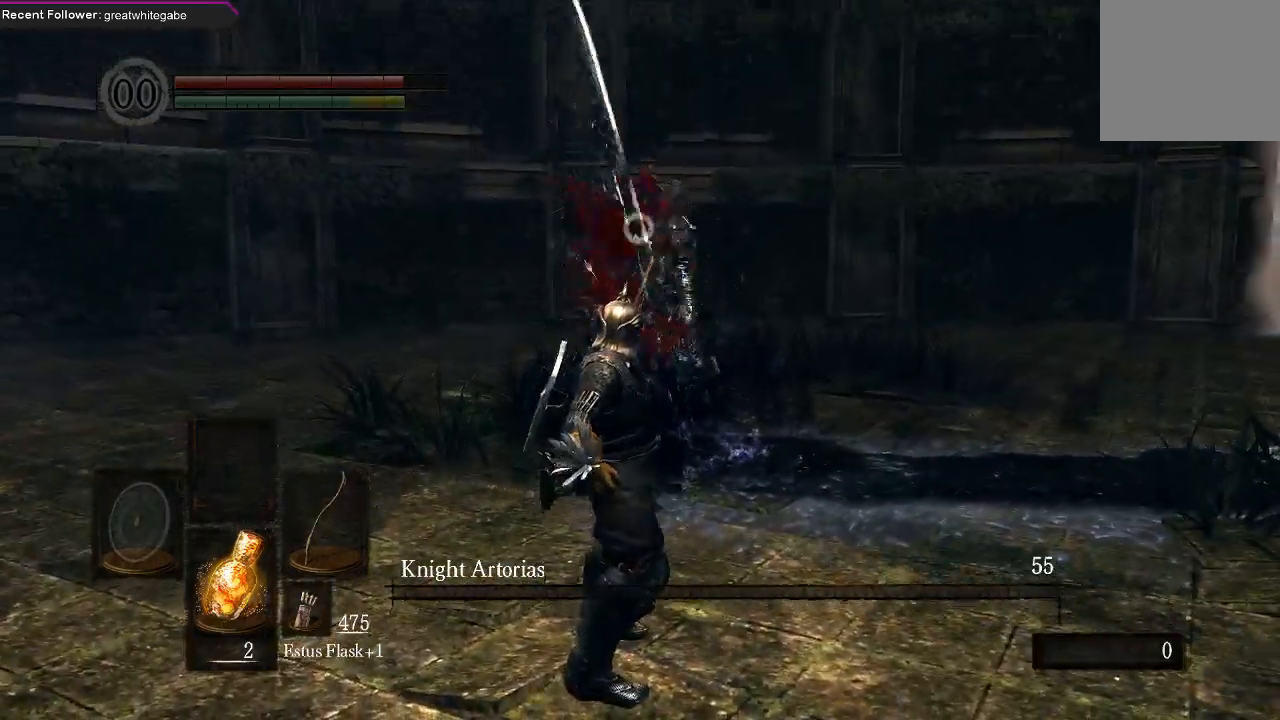
{"buttons": [], "left_stick": "center", "right_stick": "center", "events": [[367, "left_stick", "center"]]}